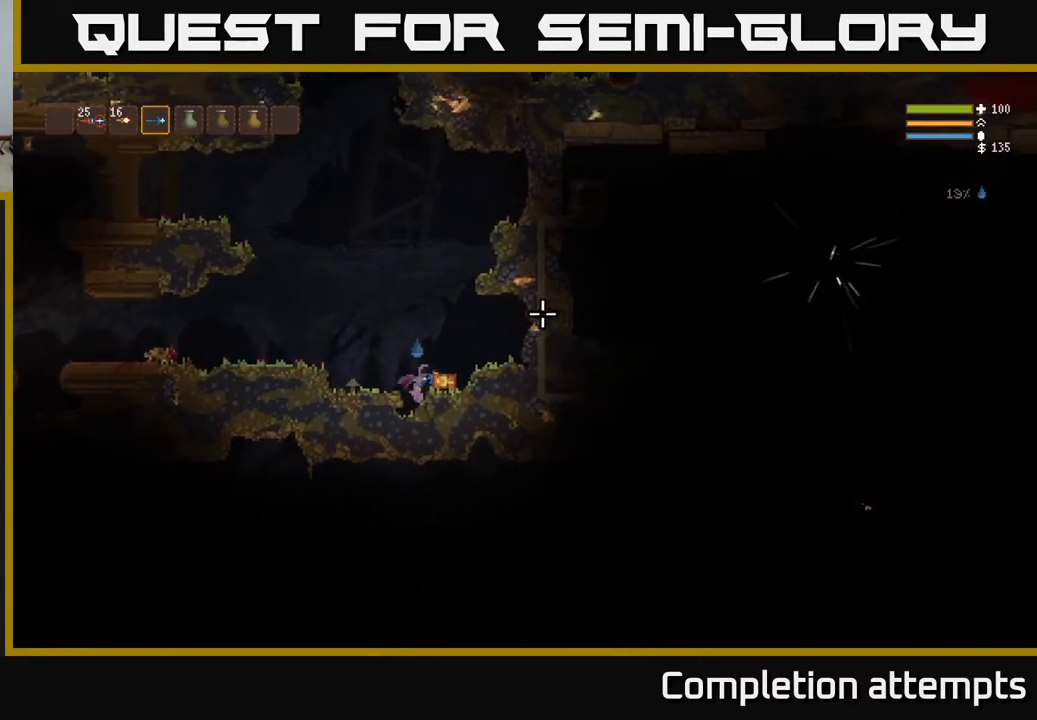
Gameplay with a controller (Xbox layout); each line is a JSON object with the inputs held at the frame after it. "events" lists button and stick changes between this image and that frame as [ms after this image, input, new state], when the widget could be followed in between.
{"buttons": [], "left_stick": "center", "right_stick": "up-right", "events": []}
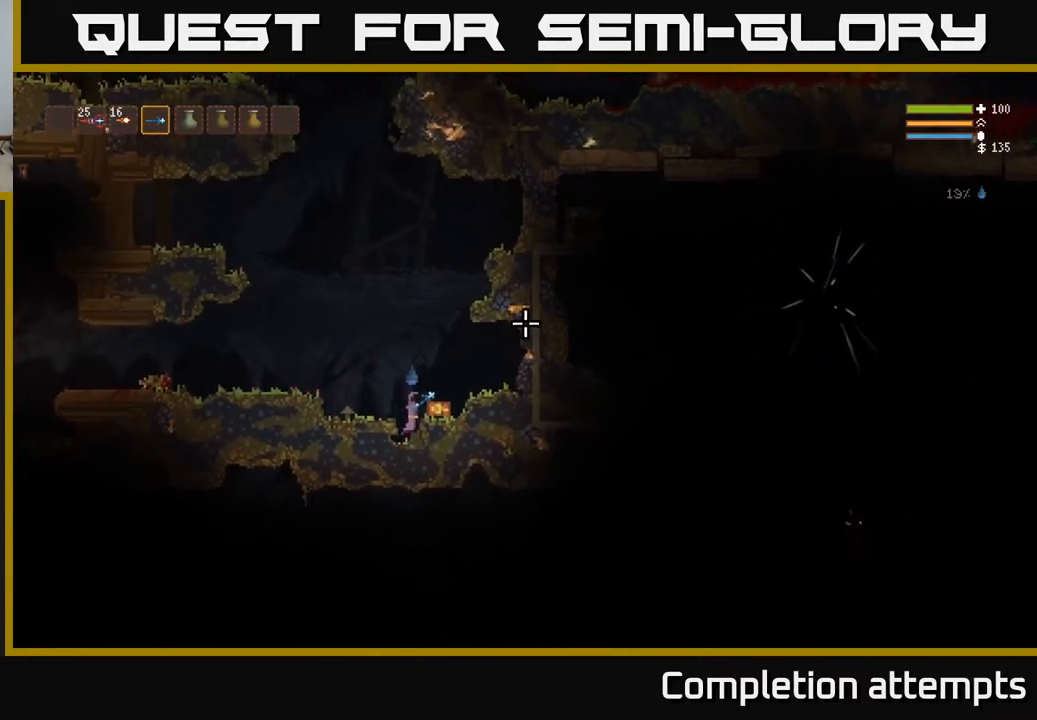
{"buttons": [], "left_stick": "right", "right_stick": "up-right", "events": [[400, "L2", "down"], [433, "left_stick", "right"], [500, "L2", "up"]]}
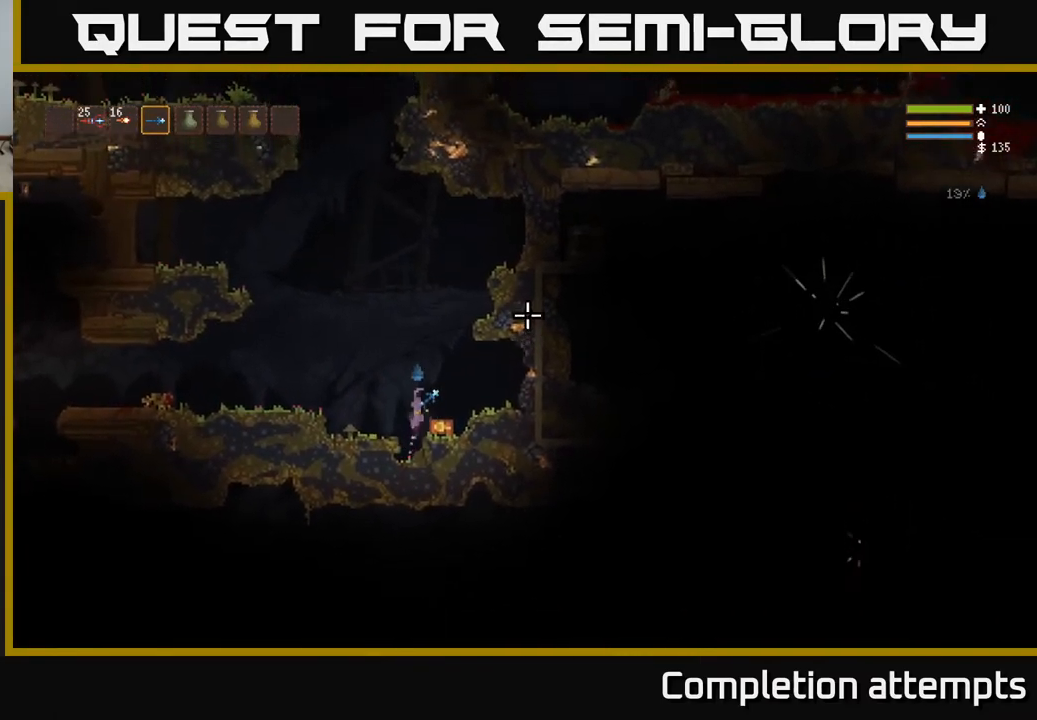
{"buttons": [], "left_stick": "center", "right_stick": "up-right", "events": [[117, "left_stick", "center"], [317, "L3", "down"], [400, "L3", "up"]]}
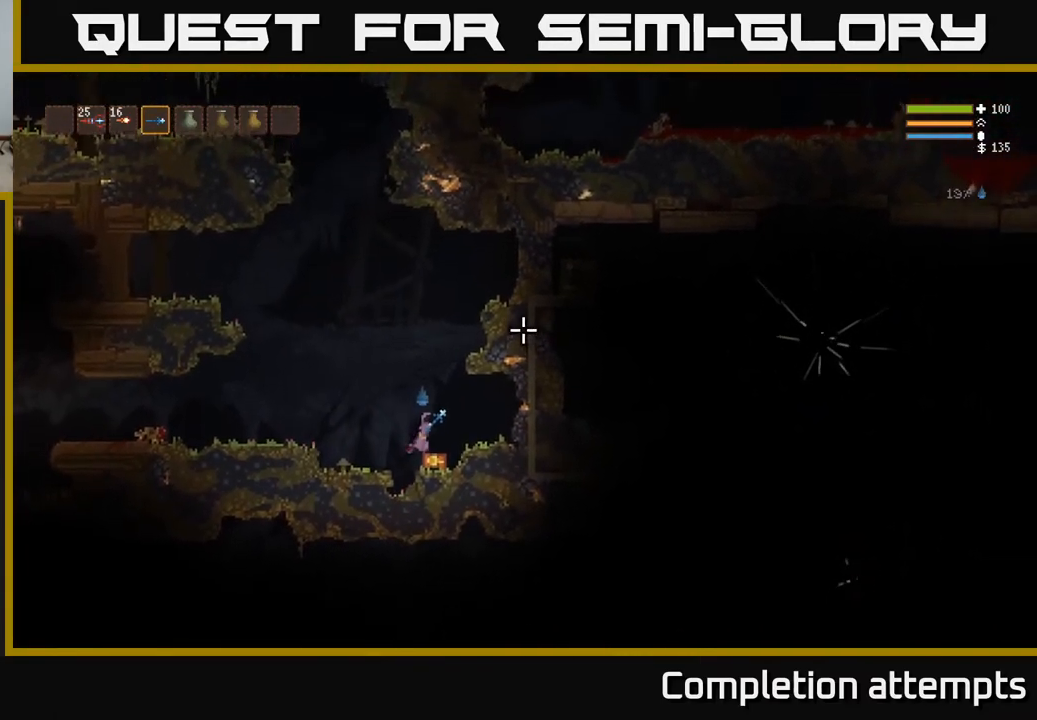
{"buttons": [], "left_stick": "center", "right_stick": "up", "events": [[233, "right_stick", "up"]]}
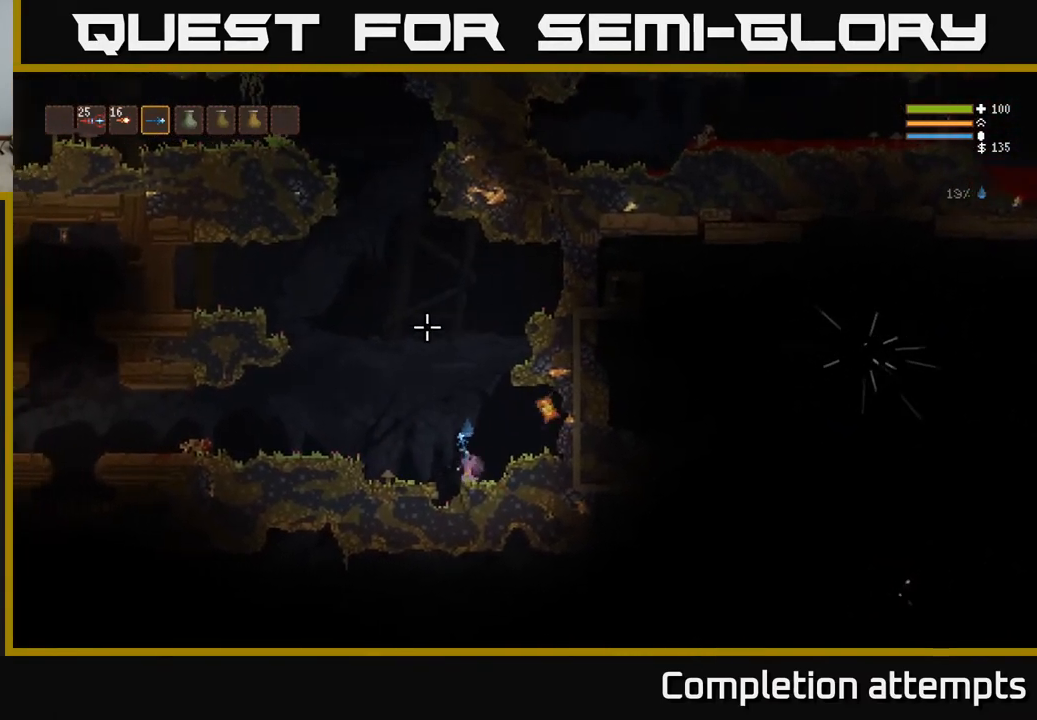
{"buttons": ["L2"], "left_stick": "left", "right_stick": "up-right", "events": [[383, "L2", "down"], [417, "right_stick", "up-right"], [483, "left_stick", "left"]]}
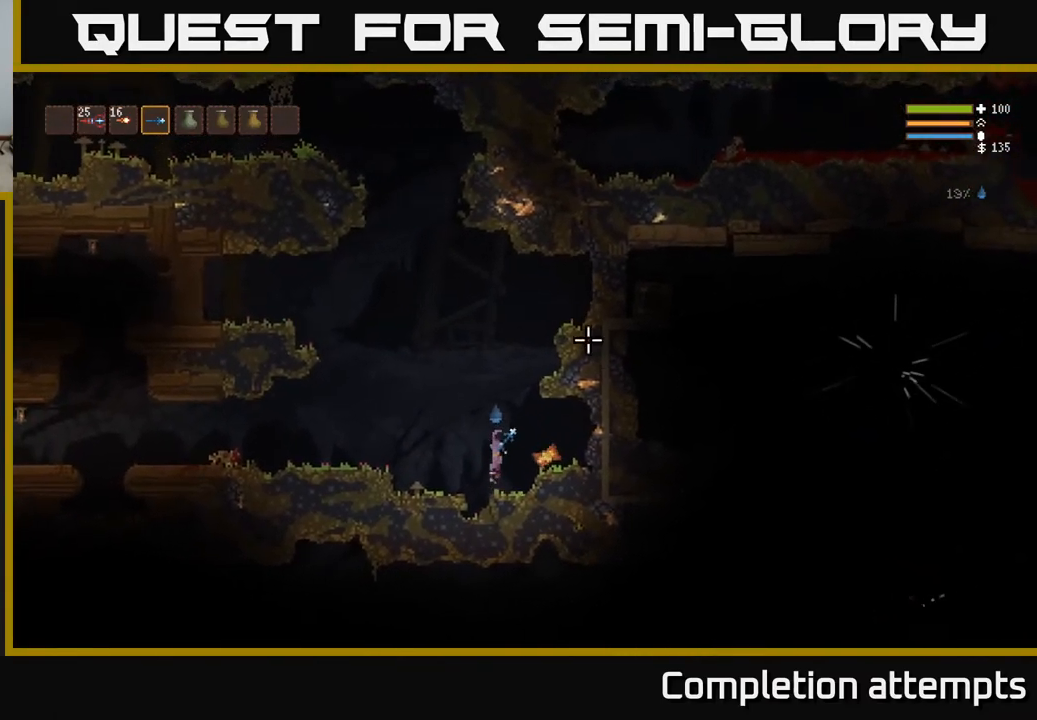
{"buttons": [], "left_stick": "right", "right_stick": "right", "events": [[33, "L2", "up"], [50, "right_stick", "right"], [333, "left_stick", "center"], [417, "left_stick", "right"]]}
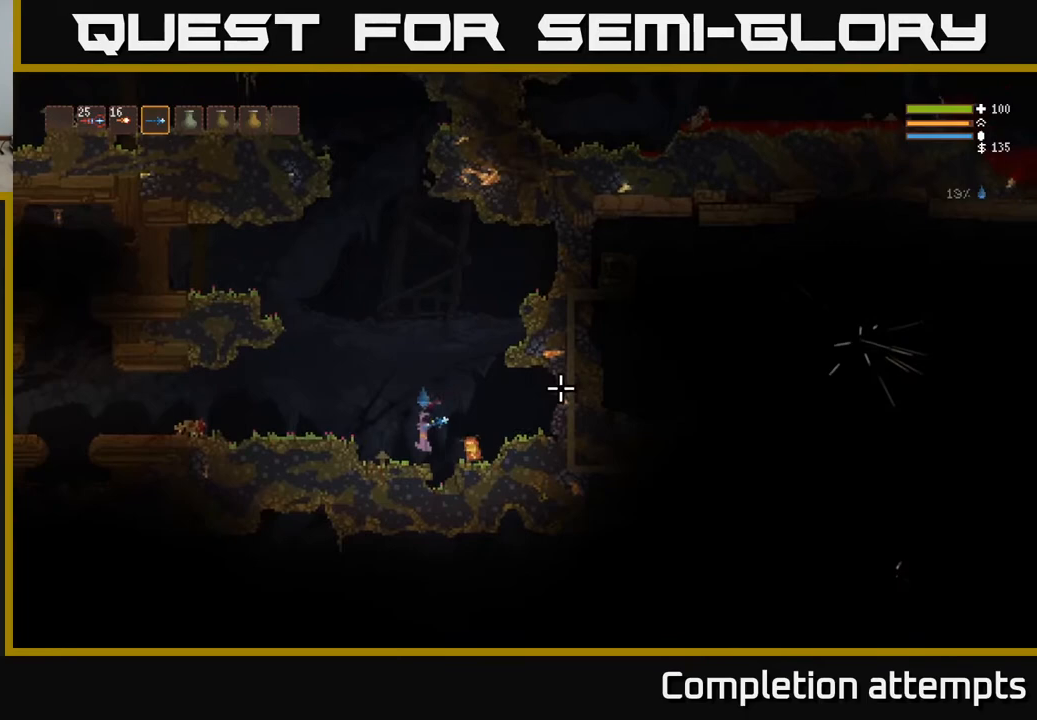
{"buttons": [], "left_stick": "center", "right_stick": "up", "events": [[50, "L3", "down"], [200, "right_stick", "up-right"], [233, "L3", "up"], [267, "left_stick", "center"], [300, "right_stick", "up"]]}
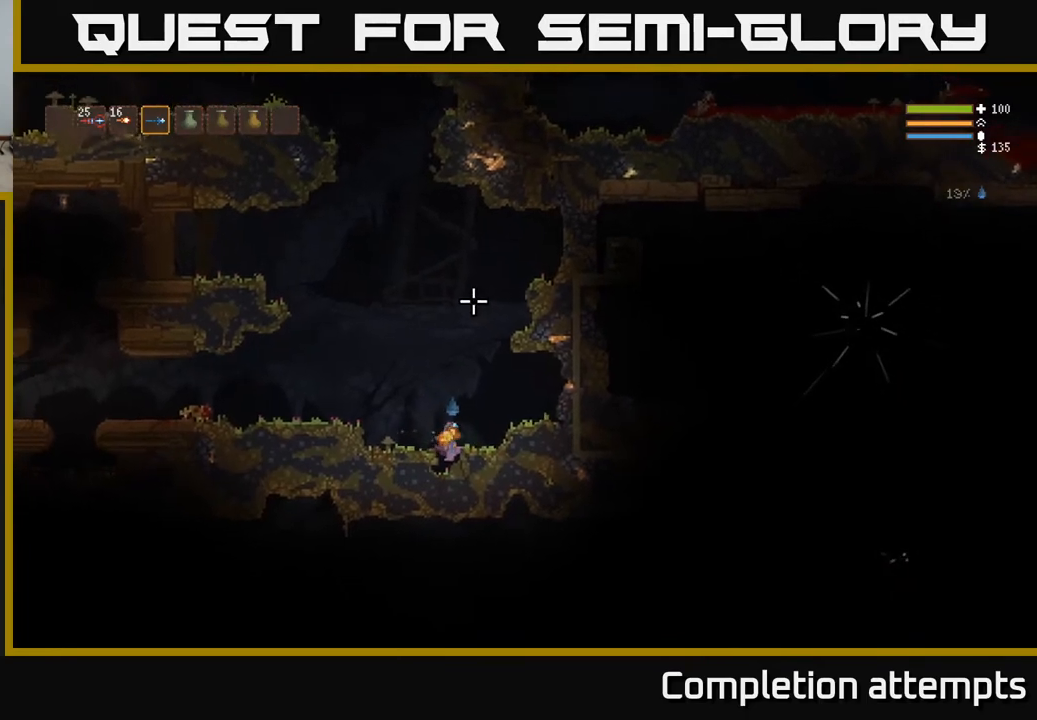
{"buttons": ["L2", "L3"], "left_stick": "center", "right_stick": "up", "events": [[200, "L2", "down"], [400, "L3", "down"]]}
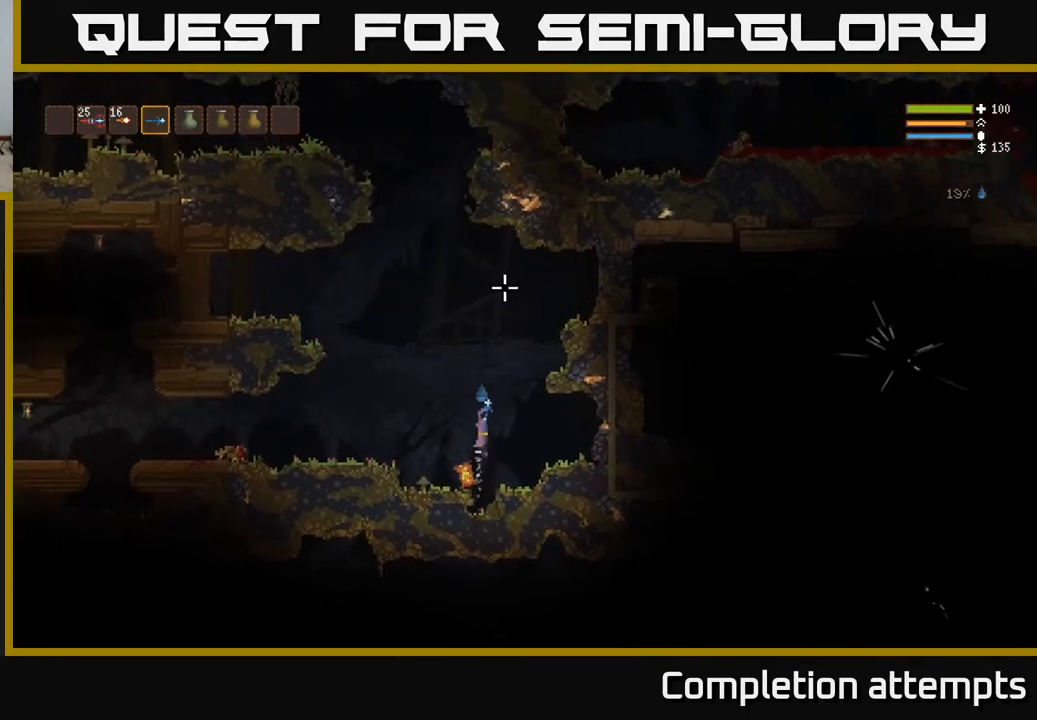
{"buttons": [], "left_stick": "center", "right_stick": "up-right", "events": [[33, "L3", "up"], [33, "left_stick", "left"], [50, "L2", "up"], [150, "right_stick", "up-right"], [317, "left_stick", "center"], [383, "left_stick", "right"], [483, "left_stick", "center"]]}
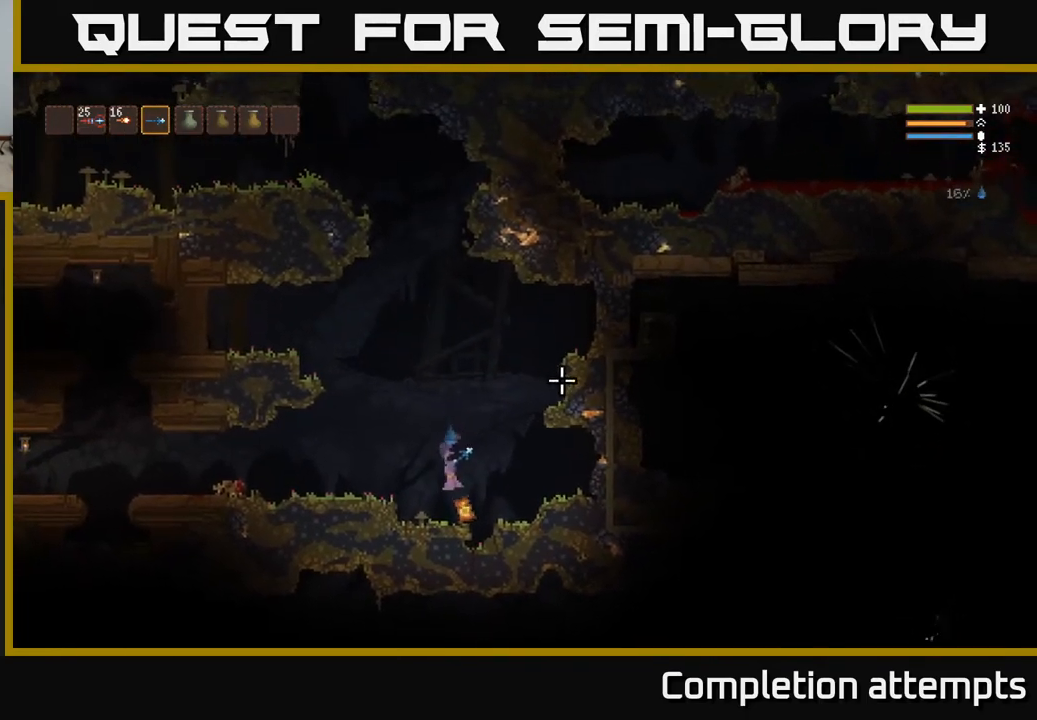
{"buttons": [], "left_stick": "center", "right_stick": "right", "events": [[133, "L3", "down"], [233, "L3", "up"], [450, "right_stick", "right"]]}
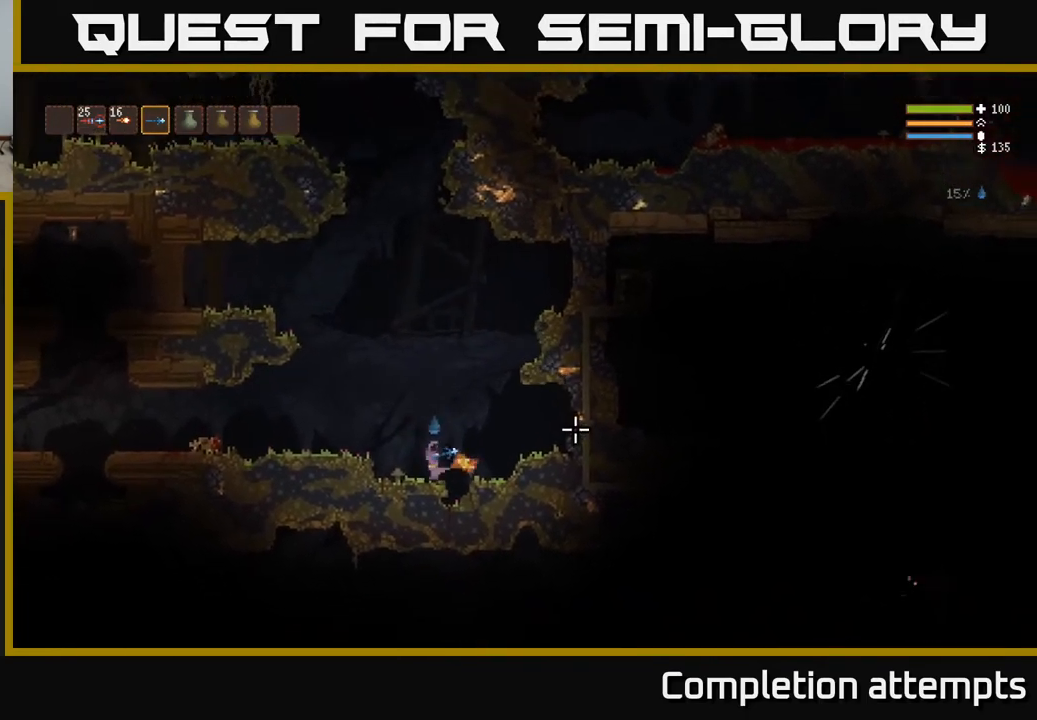
{"buttons": [], "left_stick": "center", "right_stick": "right", "events": []}
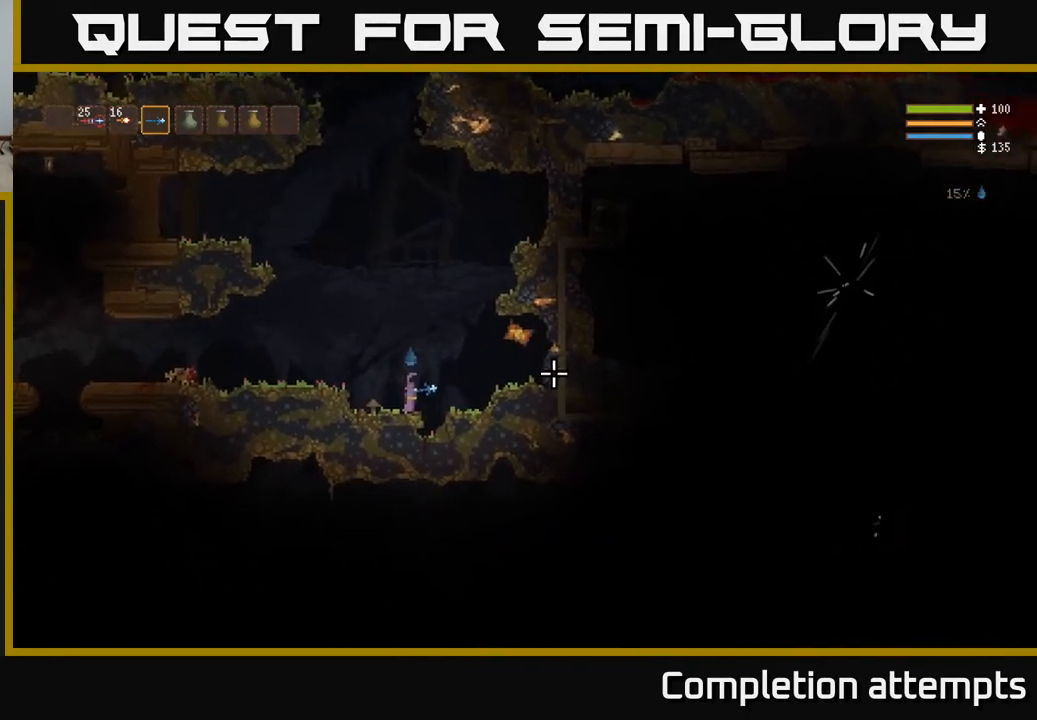
{"buttons": [], "left_stick": "center", "right_stick": "right", "events": []}
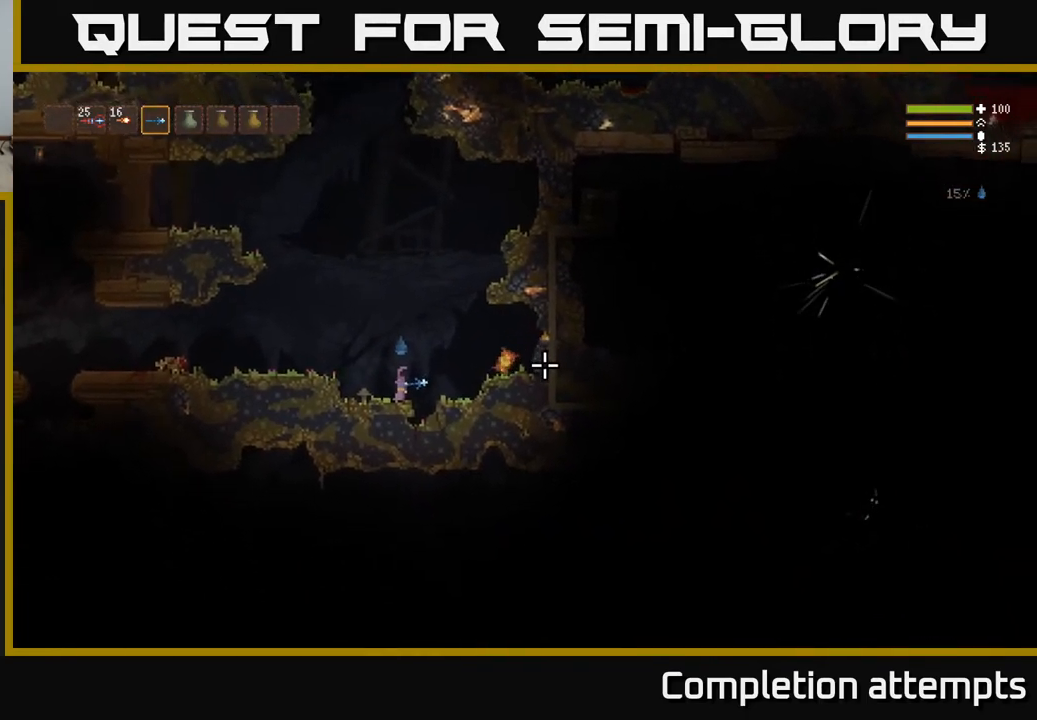
{"buttons": [], "left_stick": "left", "right_stick": "right", "events": [[100, "R2", "down"], [100, "left_stick", "left"], [200, "R2", "up"], [267, "left_stick", "center"], [383, "left_stick", "left"]]}
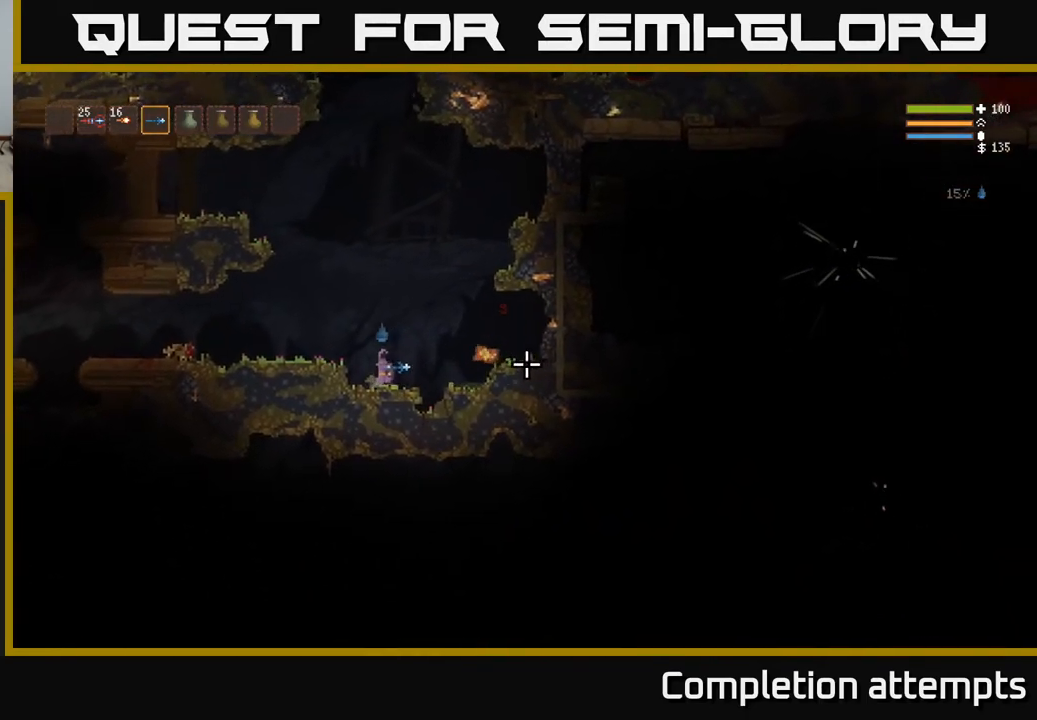
{"buttons": [], "left_stick": "up-right", "right_stick": "right", "events": [[117, "L2", "down"], [183, "left_stick", "up-right"], [283, "L2", "up"], [283, "left_stick", "right"], [400, "left_stick", "up-right"]]}
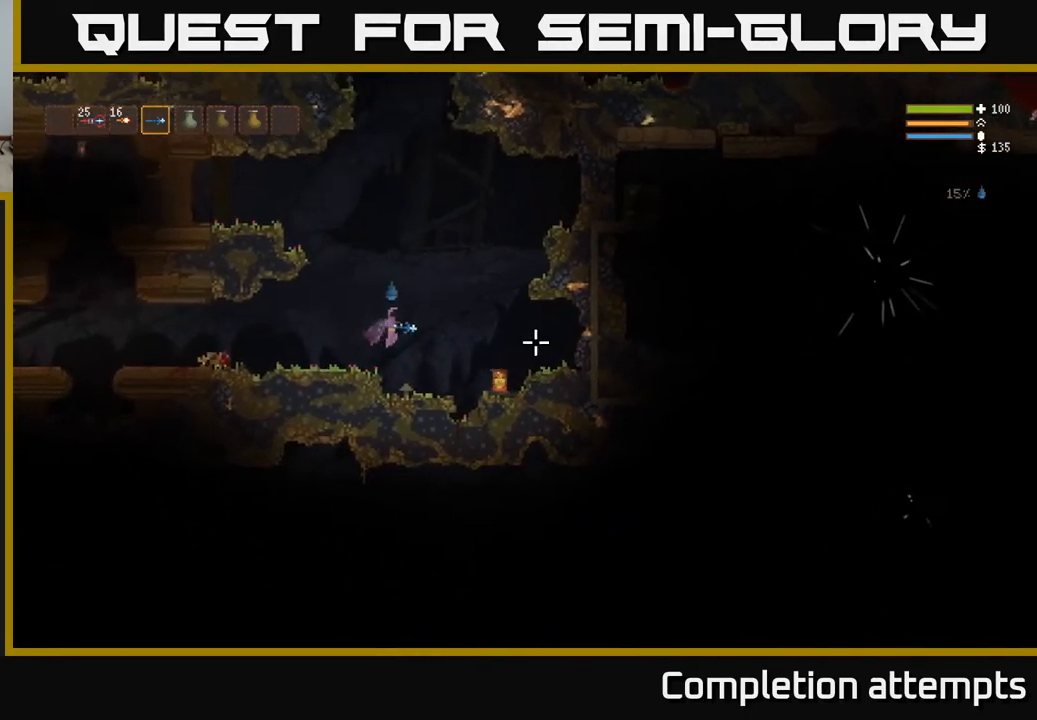
{"buttons": [], "left_stick": "right", "right_stick": "right", "events": [[17, "left_stick", "right"]]}
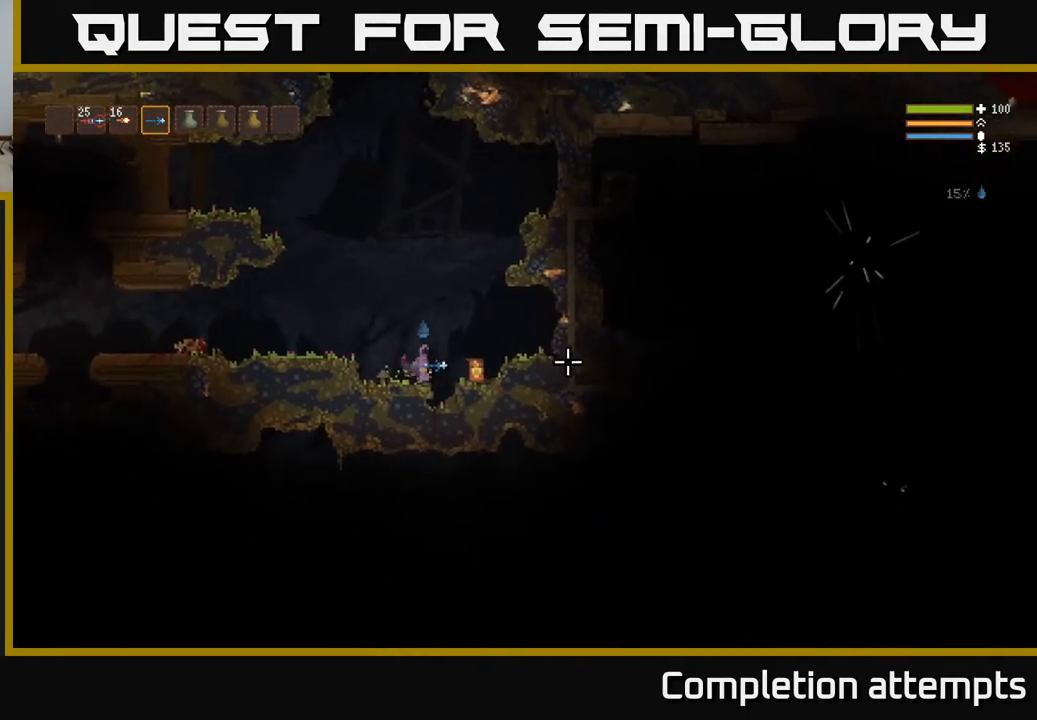
{"buttons": ["L2"], "left_stick": "up-left", "right_stick": "right", "events": [[83, "L3", "down"], [233, "L3", "up"], [367, "left_stick", "center"], [383, "L2", "down"], [433, "left_stick", "up-left"]]}
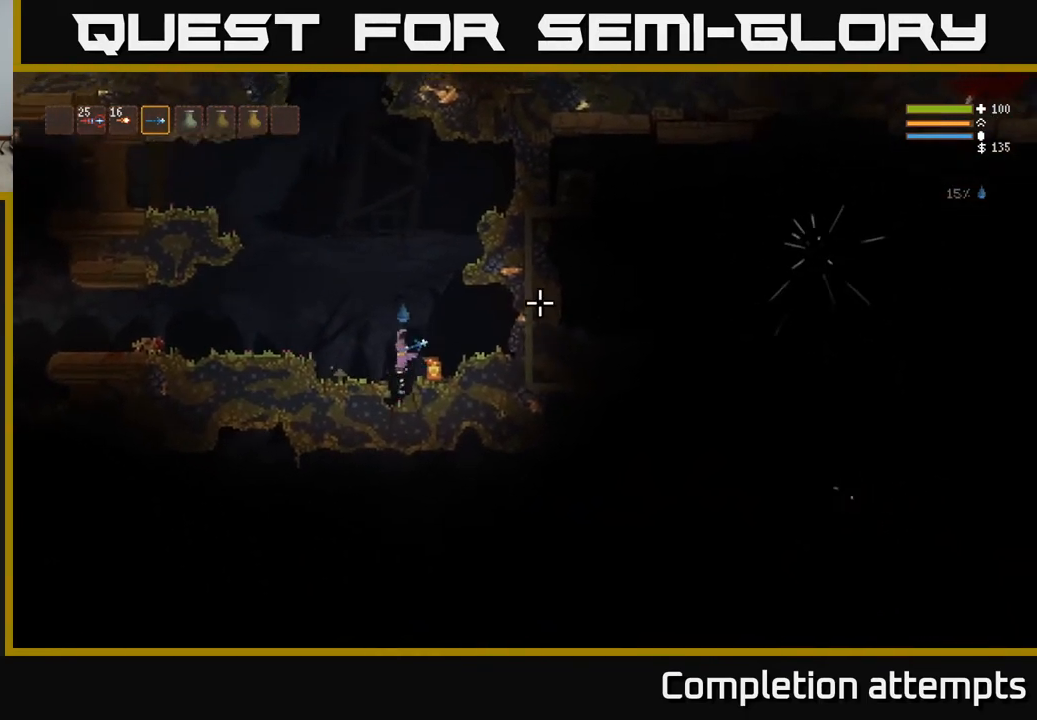
{"buttons": ["L3"], "left_stick": "center", "right_stick": "right", "events": [[67, "L2", "up"], [133, "left_stick", "right"], [433, "left_stick", "center"], [483, "L3", "down"]]}
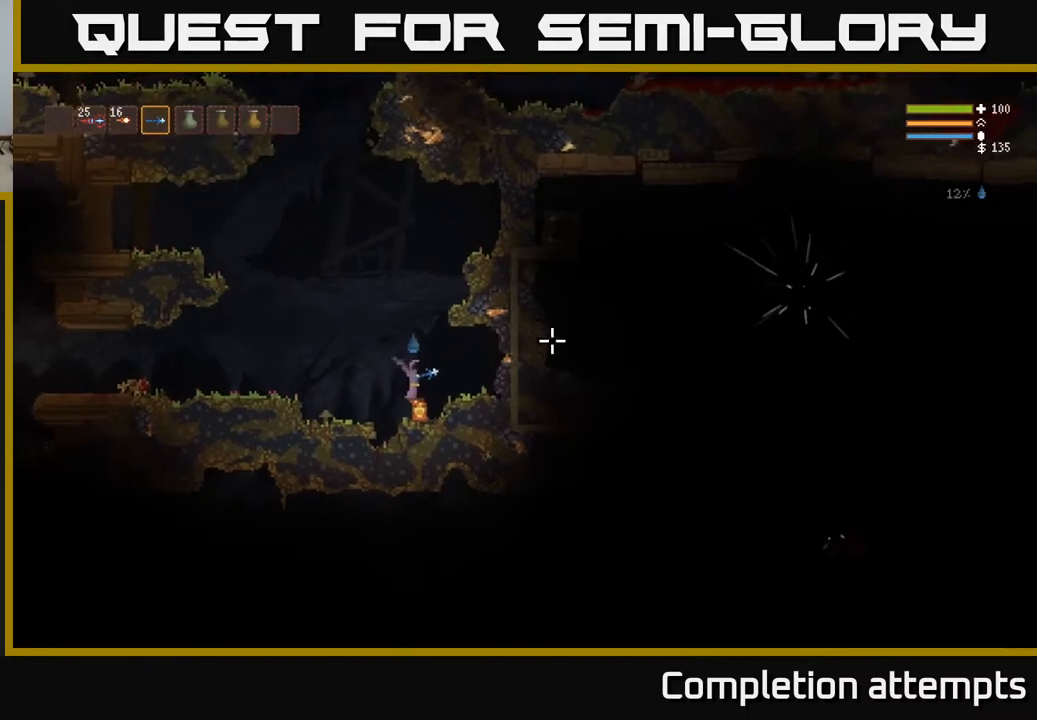
{"buttons": [], "left_stick": "left", "right_stick": "right", "events": [[83, "L3", "up"], [100, "left_stick", "up-left"], [183, "left_stick", "left"], [300, "L2", "down"], [433, "L2", "up"]]}
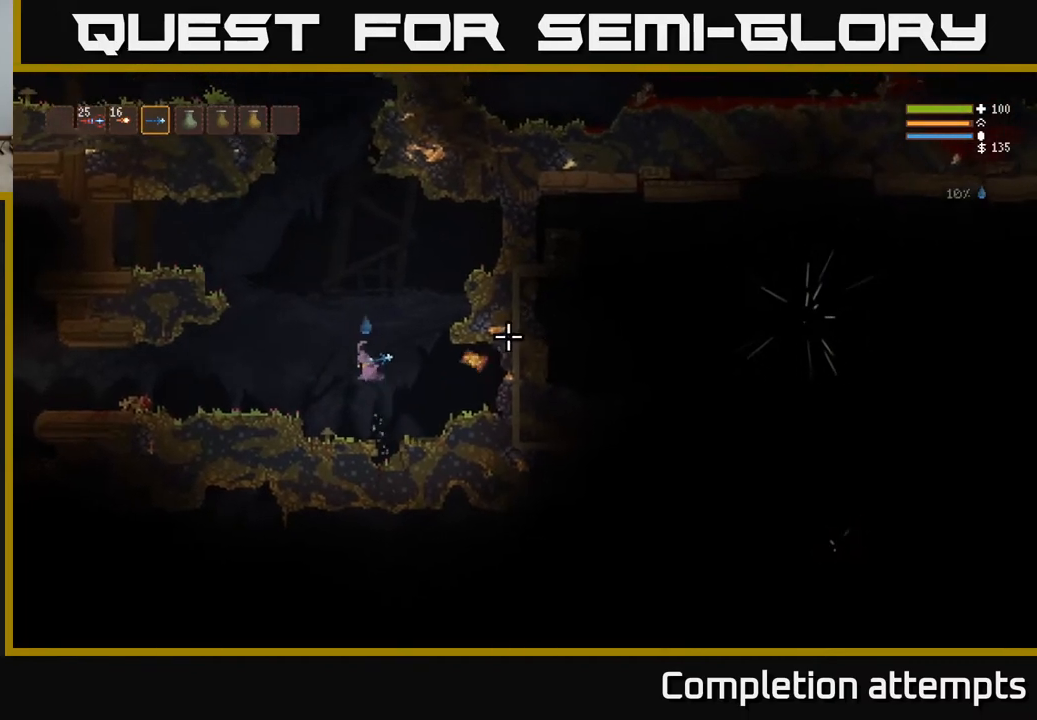
{"buttons": [], "left_stick": "left", "right_stick": "right", "events": [[300, "R2", "down"], [383, "R2", "up"]]}
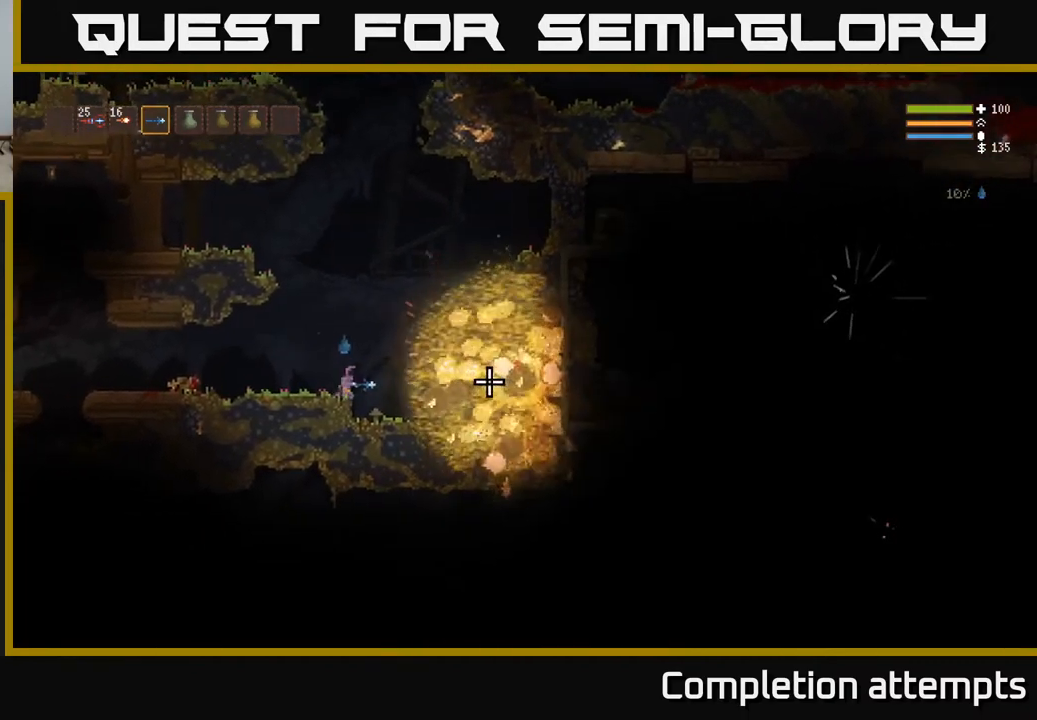
{"buttons": ["L2"], "left_stick": "center", "right_stick": "right", "events": [[433, "L2", "down"], [433, "left_stick", "center"]]}
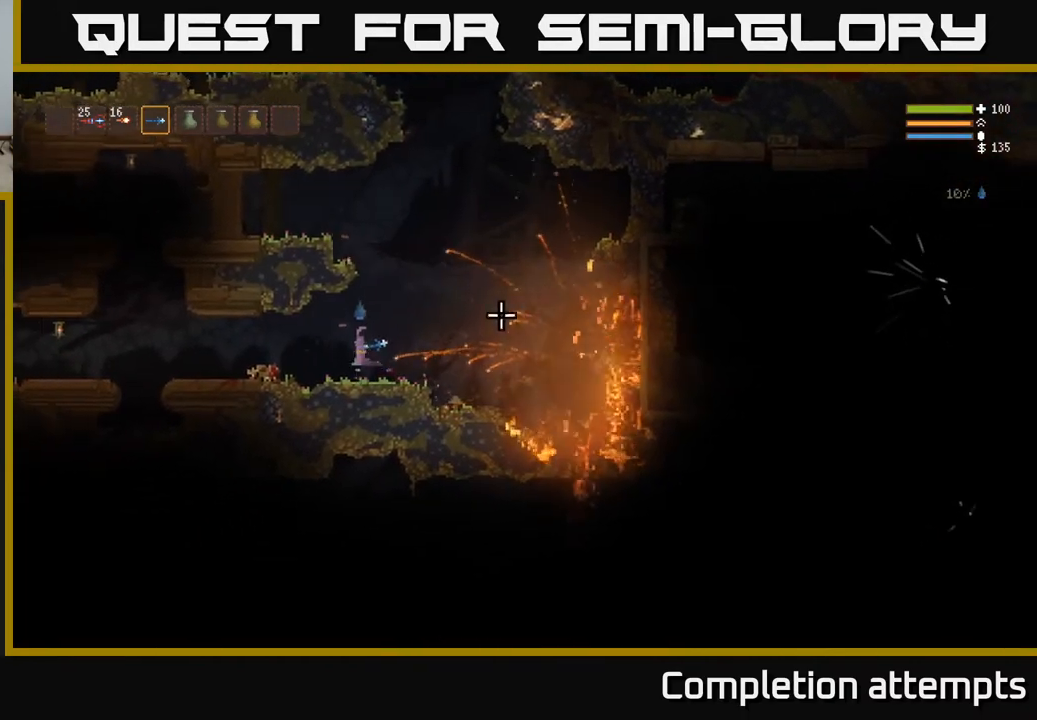
{"buttons": [], "left_stick": "center", "right_stick": "right", "events": [[50, "L2", "up"]]}
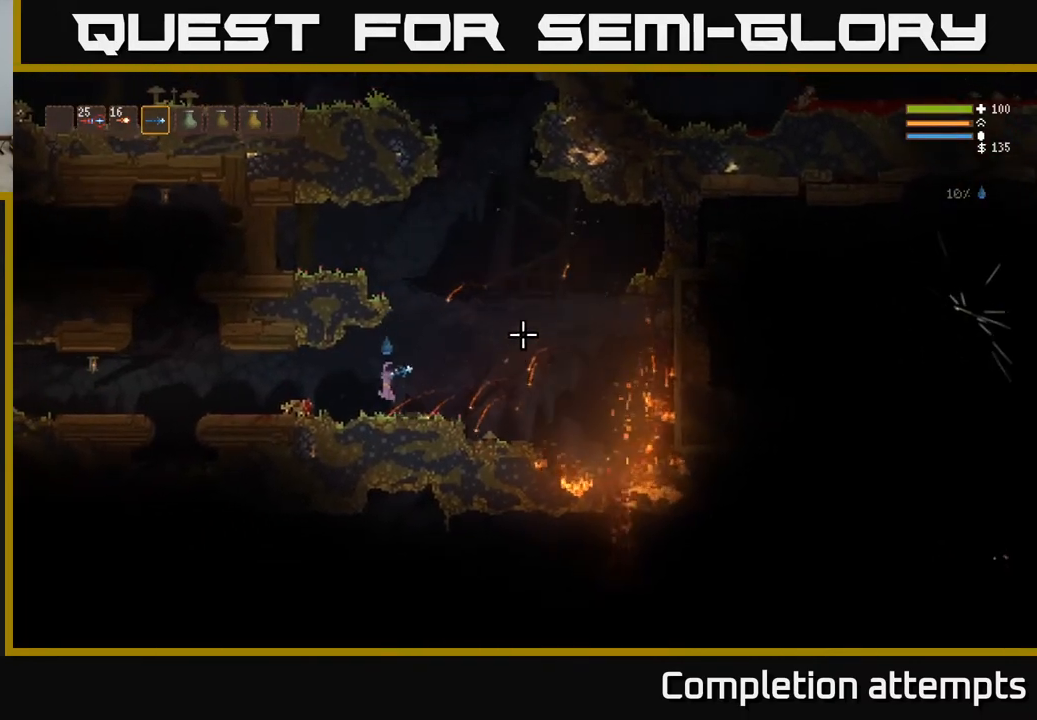
{"buttons": ["L2"], "left_stick": "right", "right_stick": "right", "events": [[233, "left_stick", "right"], [367, "L2", "down"]]}
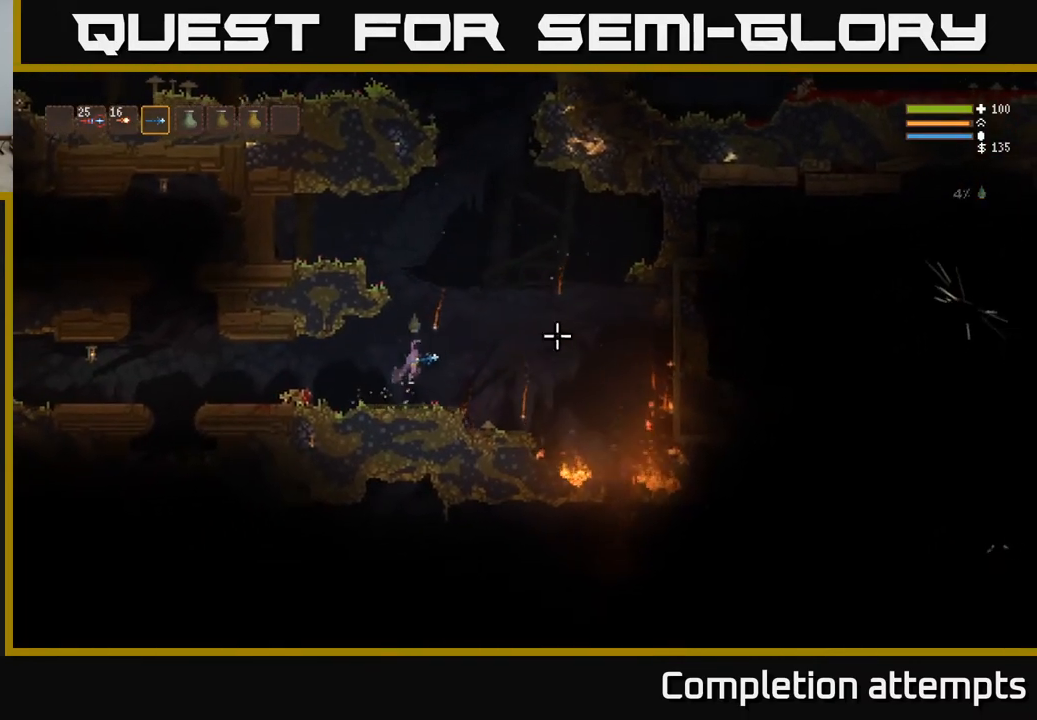
{"buttons": [], "left_stick": "right", "right_stick": "down-right", "events": [[50, "L2", "up"], [317, "right_stick", "down-right"], [333, "L2", "down"], [450, "L2", "up"]]}
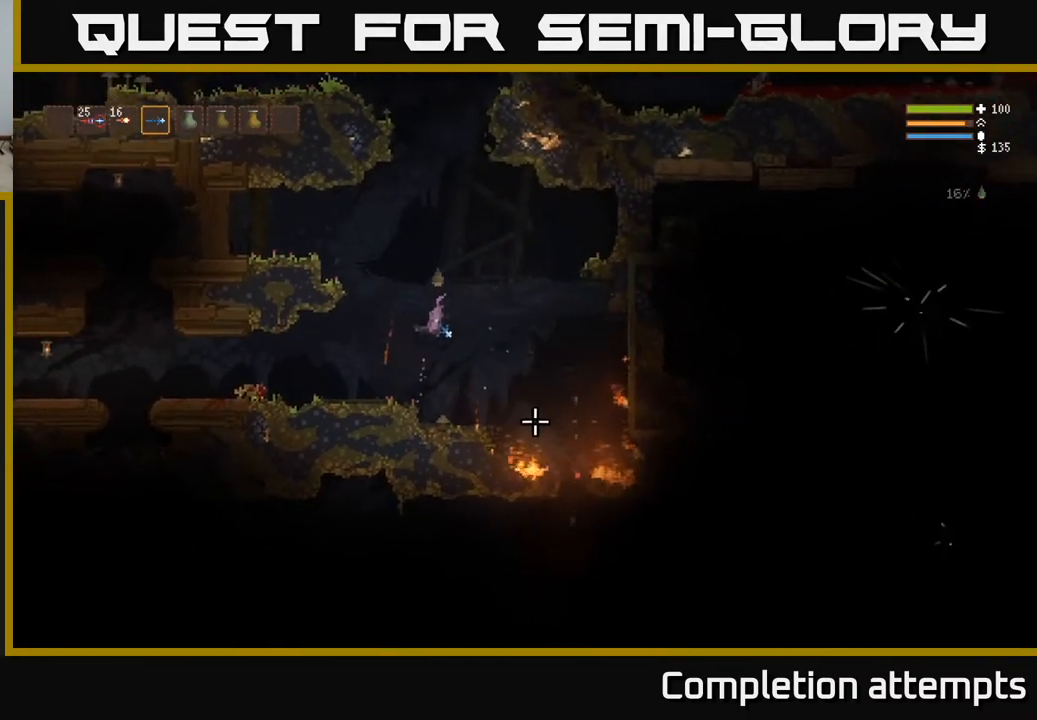
{"buttons": [], "left_stick": "right", "right_stick": "down", "events": [[183, "L2", "down"], [200, "right_stick", "down"], [350, "L2", "up"]]}
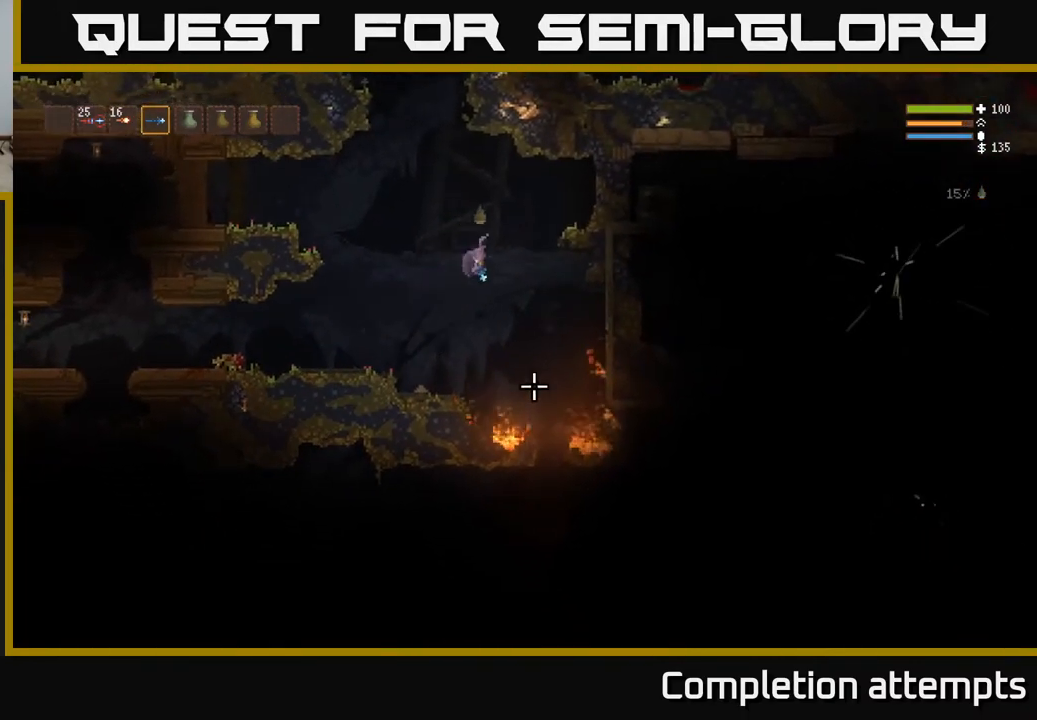
{"buttons": ["L2"], "left_stick": "right", "right_stick": "down-right", "events": [[50, "right_stick", "down-right"], [233, "left_stick", "center"], [400, "left_stick", "right"], [433, "L2", "down"]]}
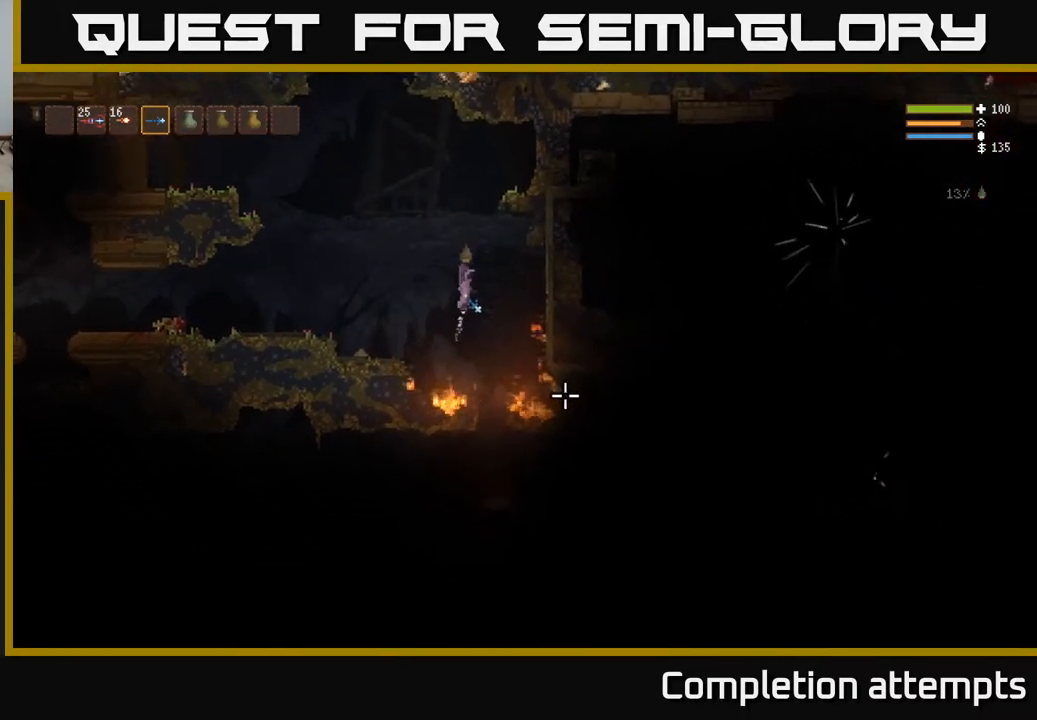
{"buttons": [], "left_stick": "left", "right_stick": "down-right", "events": [[33, "L2", "up"], [33, "left_stick", "center"], [100, "left_stick", "left"], [250, "L2", "down"], [383, "L2", "up"]]}
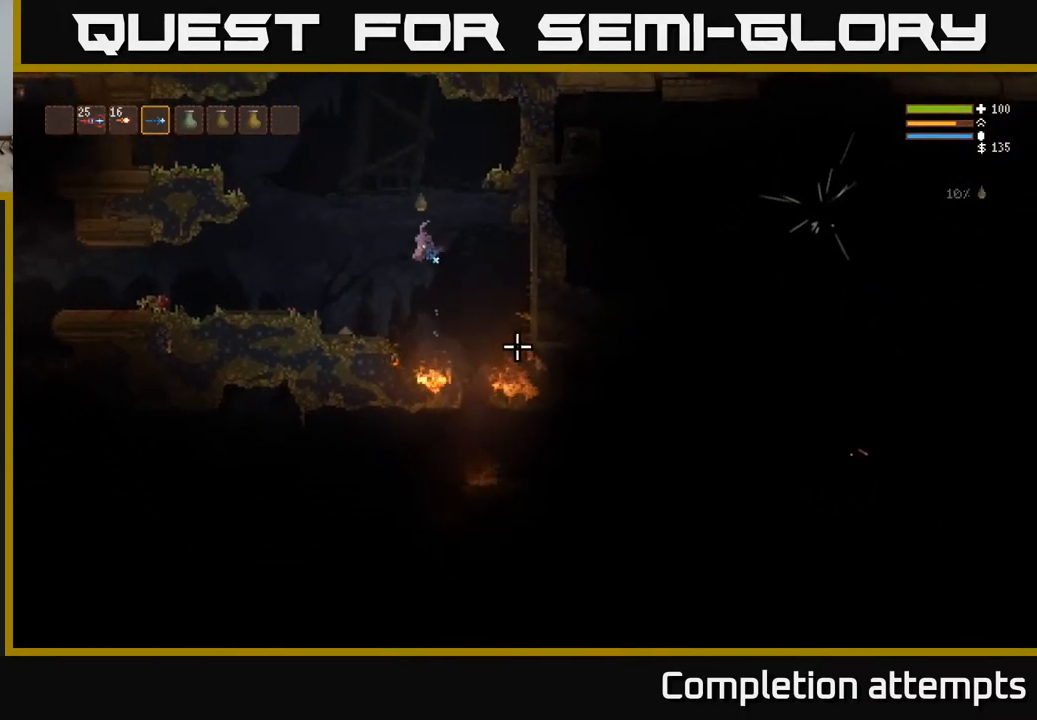
{"buttons": [], "left_stick": "center", "right_stick": "right", "events": [[367, "left_stick", "center"], [483, "right_stick", "right"]]}
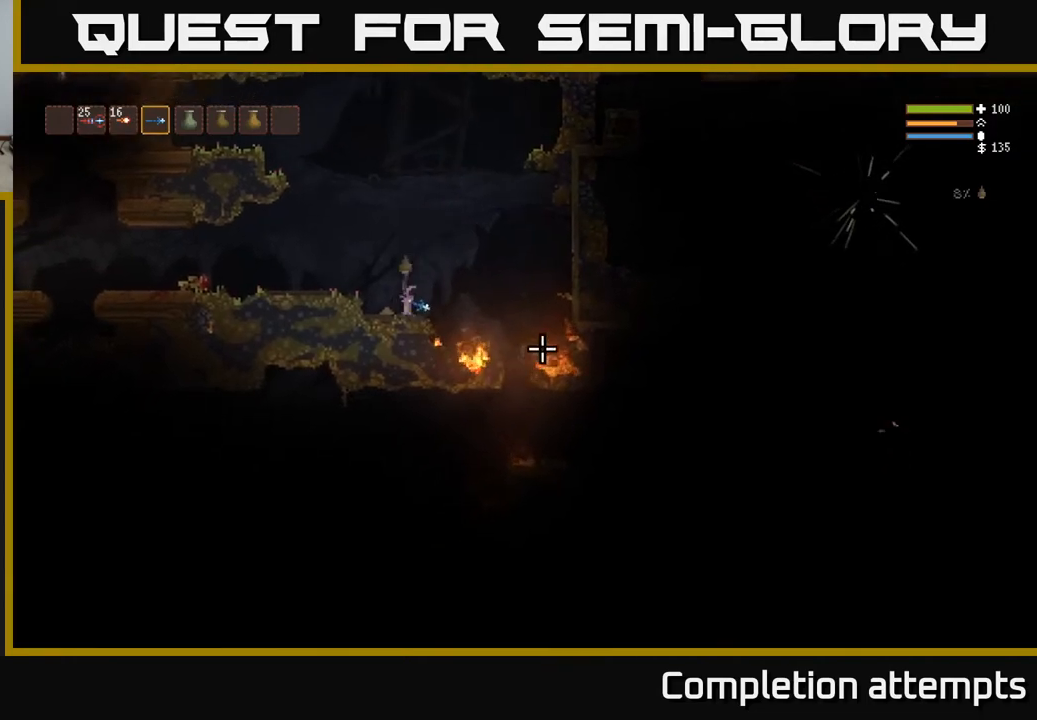
{"buttons": [], "left_stick": "center", "right_stick": "right", "events": []}
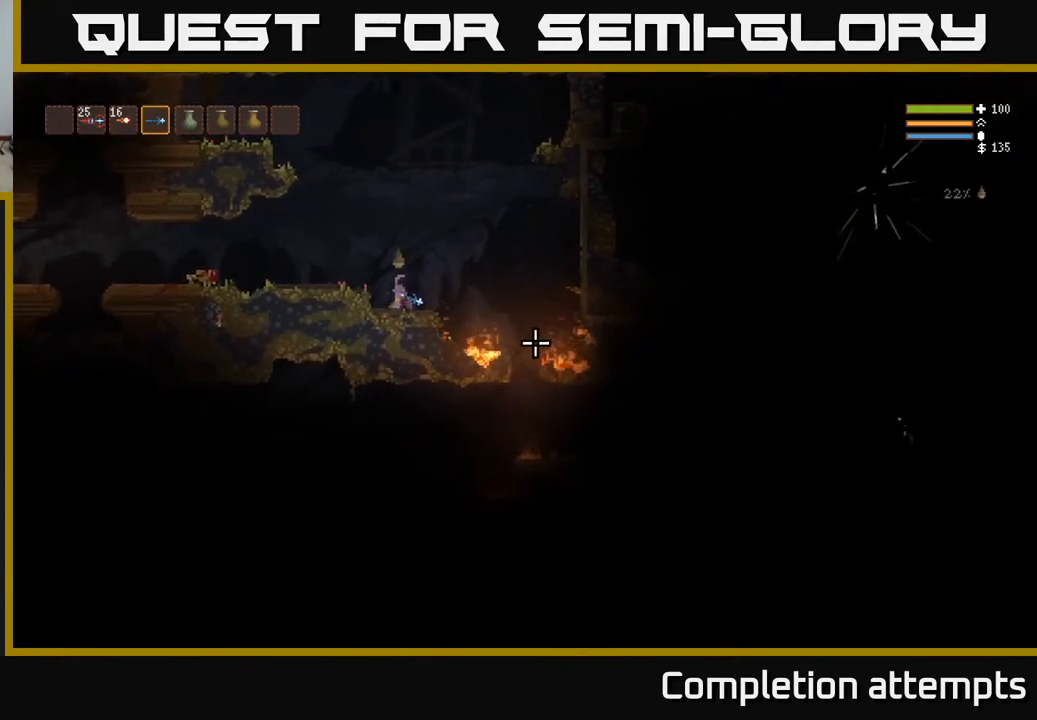
{"buttons": [], "left_stick": "center", "right_stick": "right", "events": []}
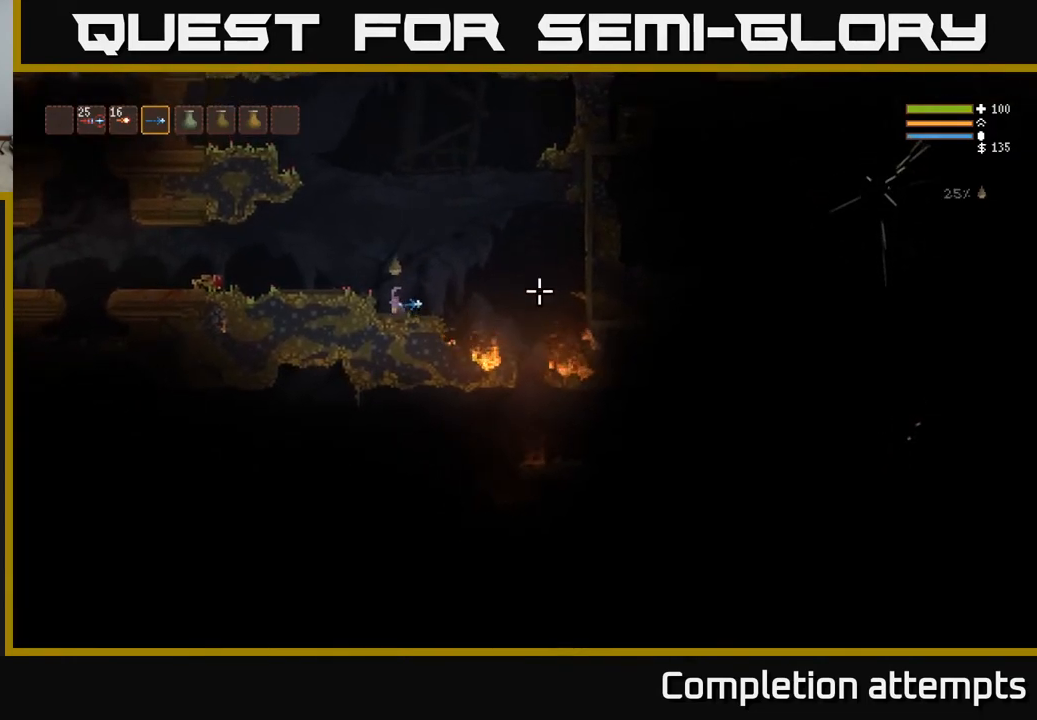
{"buttons": [], "left_stick": "left", "right_stick": "up-left", "events": [[50, "left_stick", "left"], [50, "right_stick", "up-right"], [133, "L2", "down"], [217, "right_stick", "up-left"], [267, "L2", "up"]]}